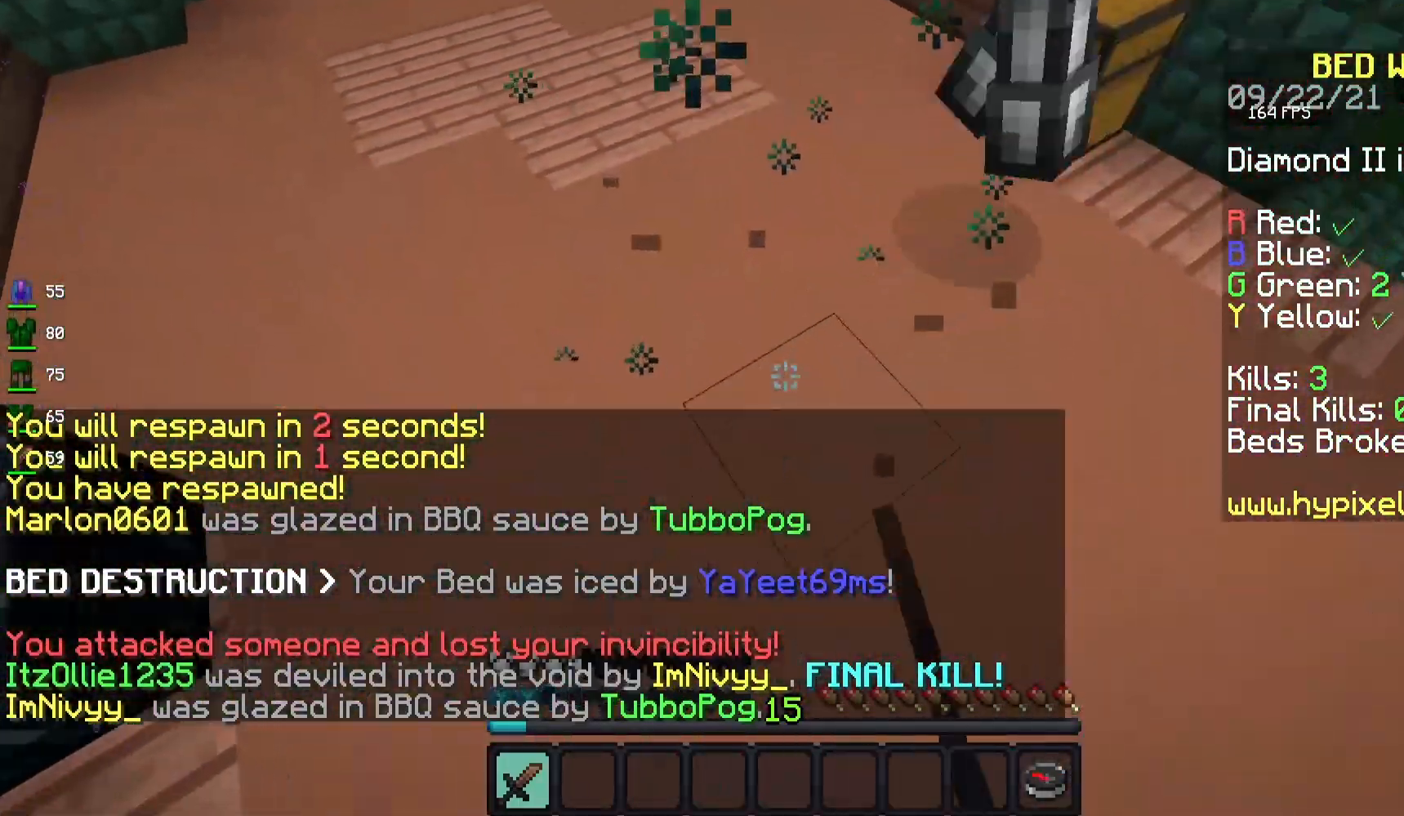
Gameplay with keyboard and mouse; each line is a JSON object with the keys and mouse buttons held at the frame after it. "events" lists presses ("down") and releases ("up") of "a", "d", "s", "space", "w", "mouse_left" and "mouse_right" between this image and that frame as [ms after this image, input, new state], when the widget could be followed in between. "mouse_left", "mouse_right" = the "left", "right" buttons of the "mouse" list. No other keys are recorded. Fast repeated clicks can show as one long hold. Mouse movement is not recorded.
{"keys": ["w"], "mouse": [], "events": []}
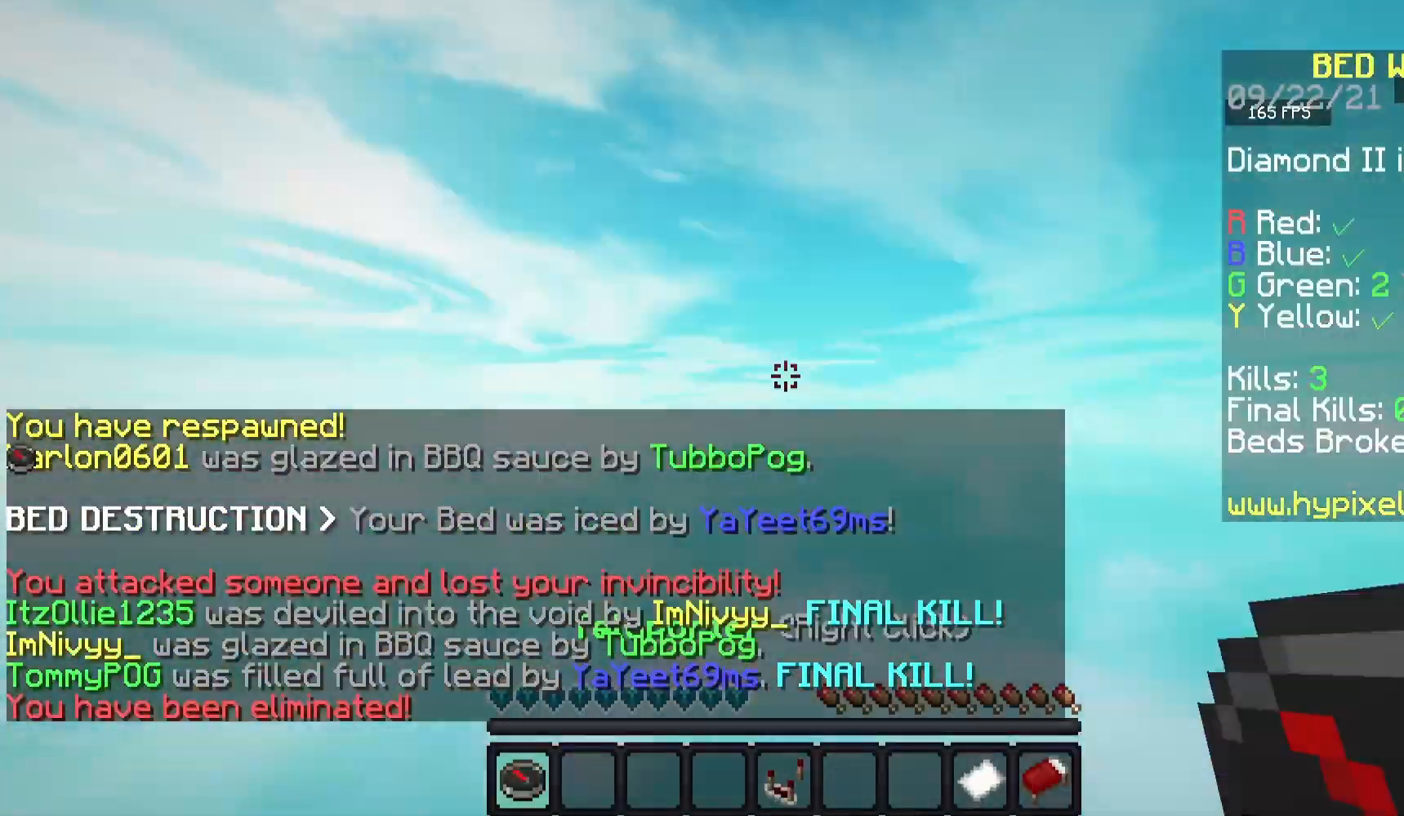
{"keys": [], "mouse": [], "events": [[133, "w", "up"]]}
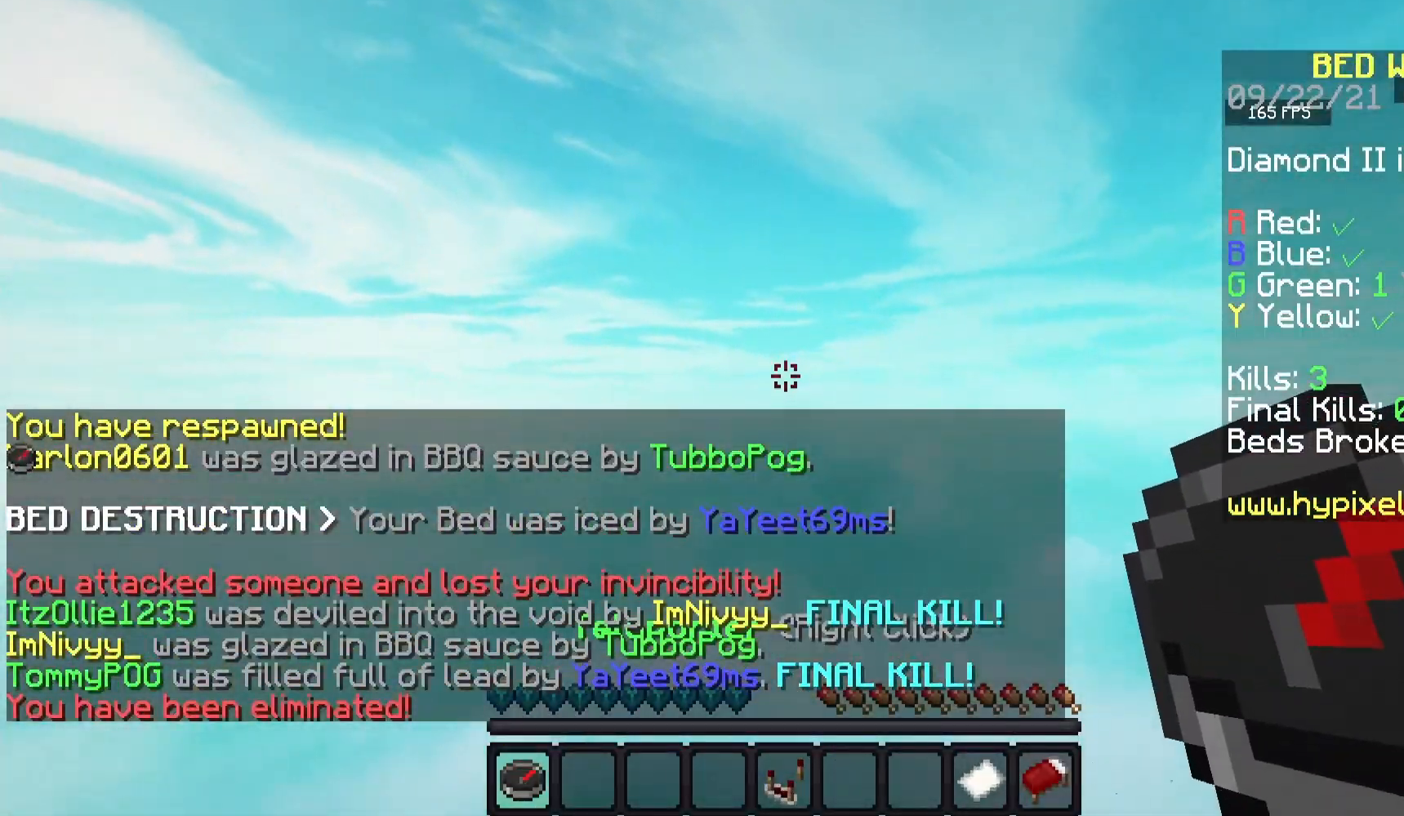
{"keys": [], "mouse": [], "events": []}
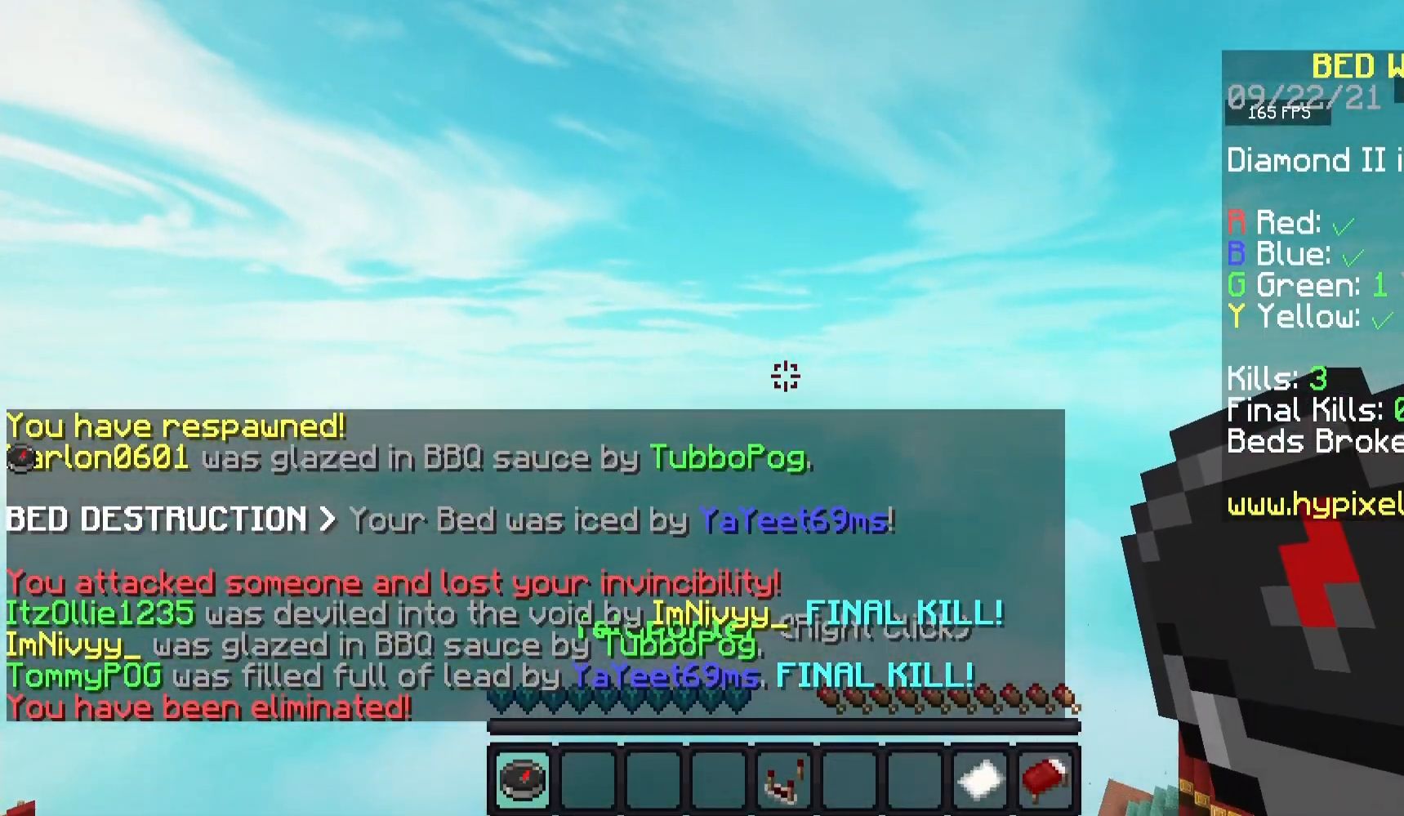
{"keys": [], "mouse": [], "events": []}
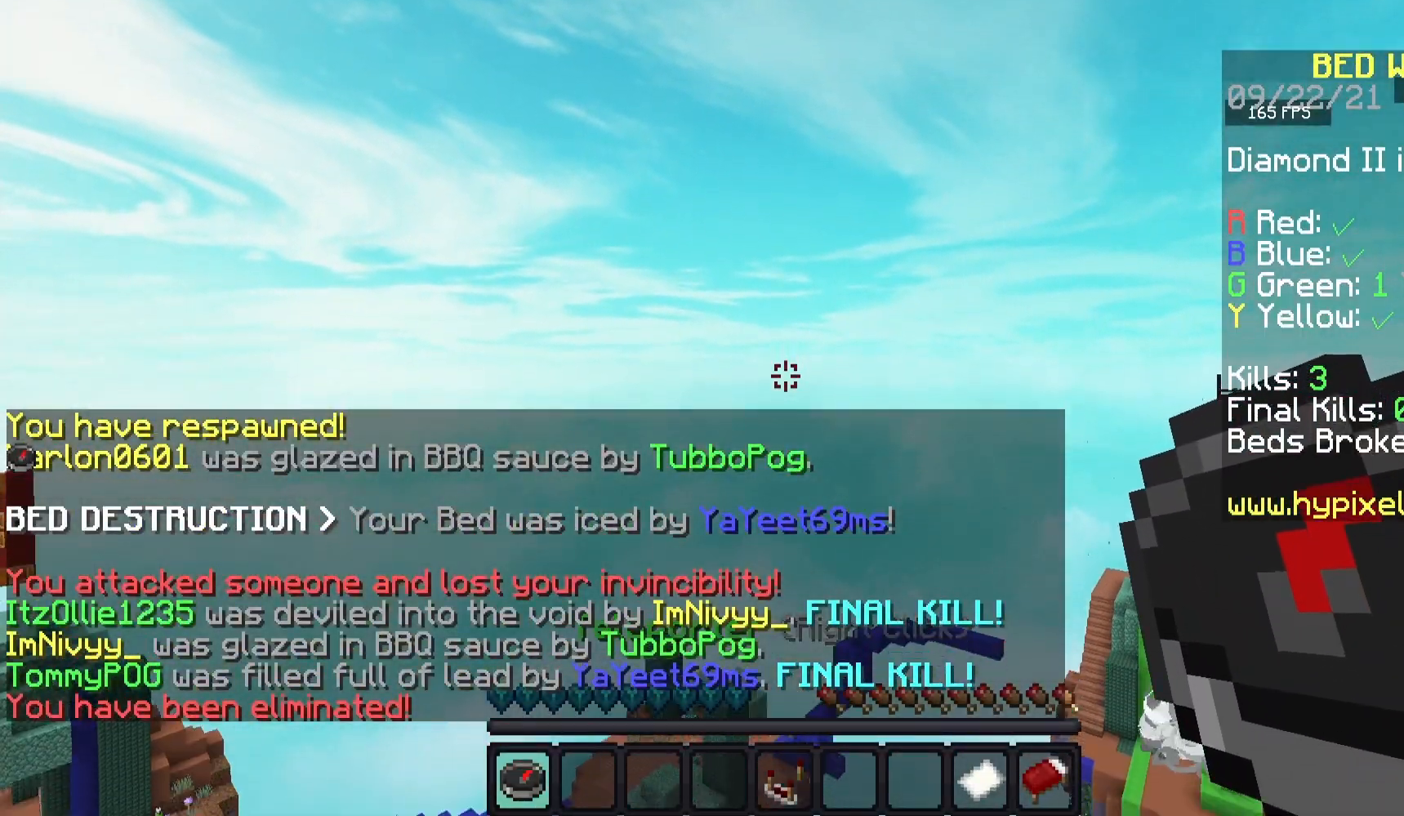
{"keys": ["space"], "mouse": [], "events": [[217, "space", "down"], [367, "space", "up"], [450, "space", "down"]]}
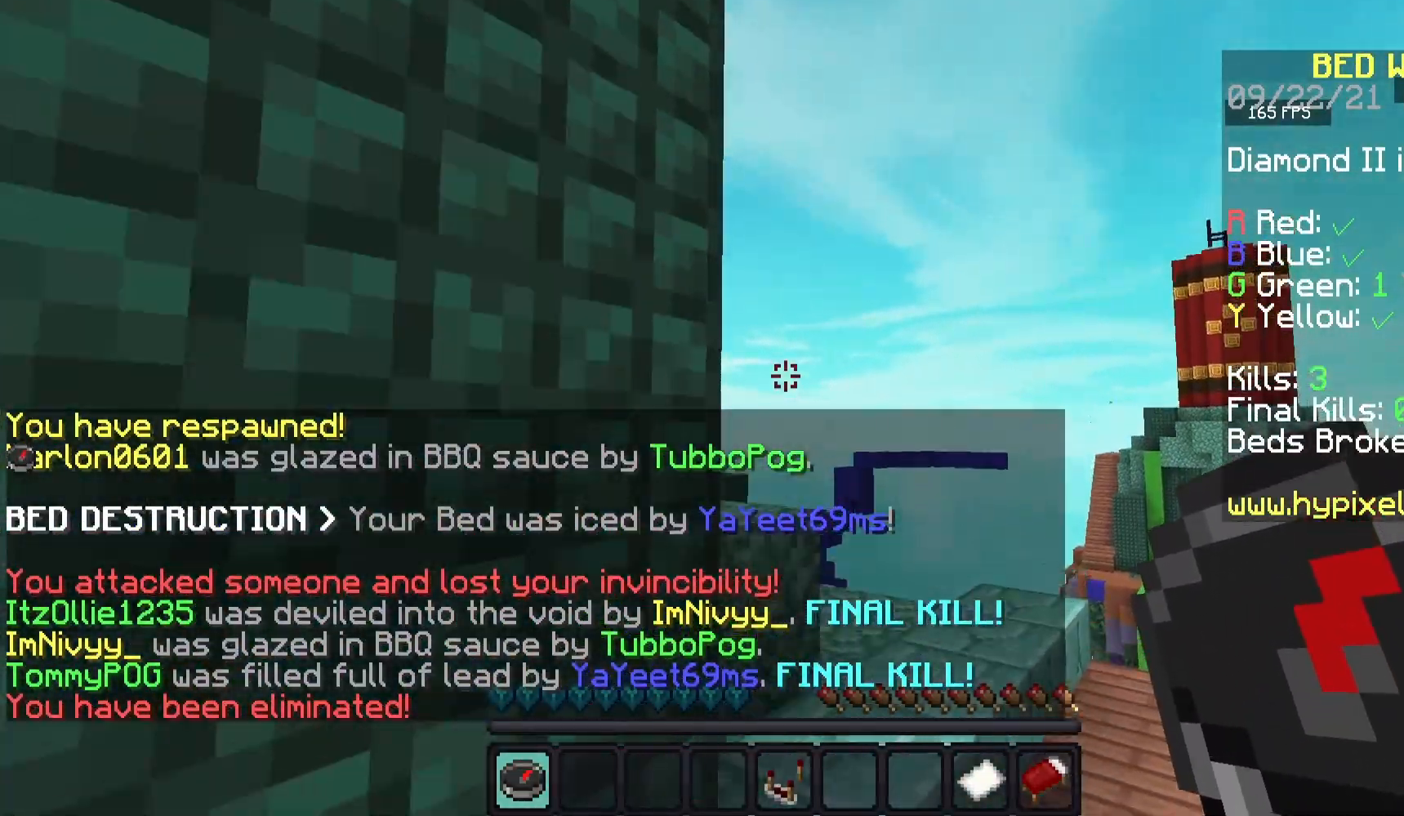
{"keys": [], "mouse": [], "events": [[83, "space", "up"]]}
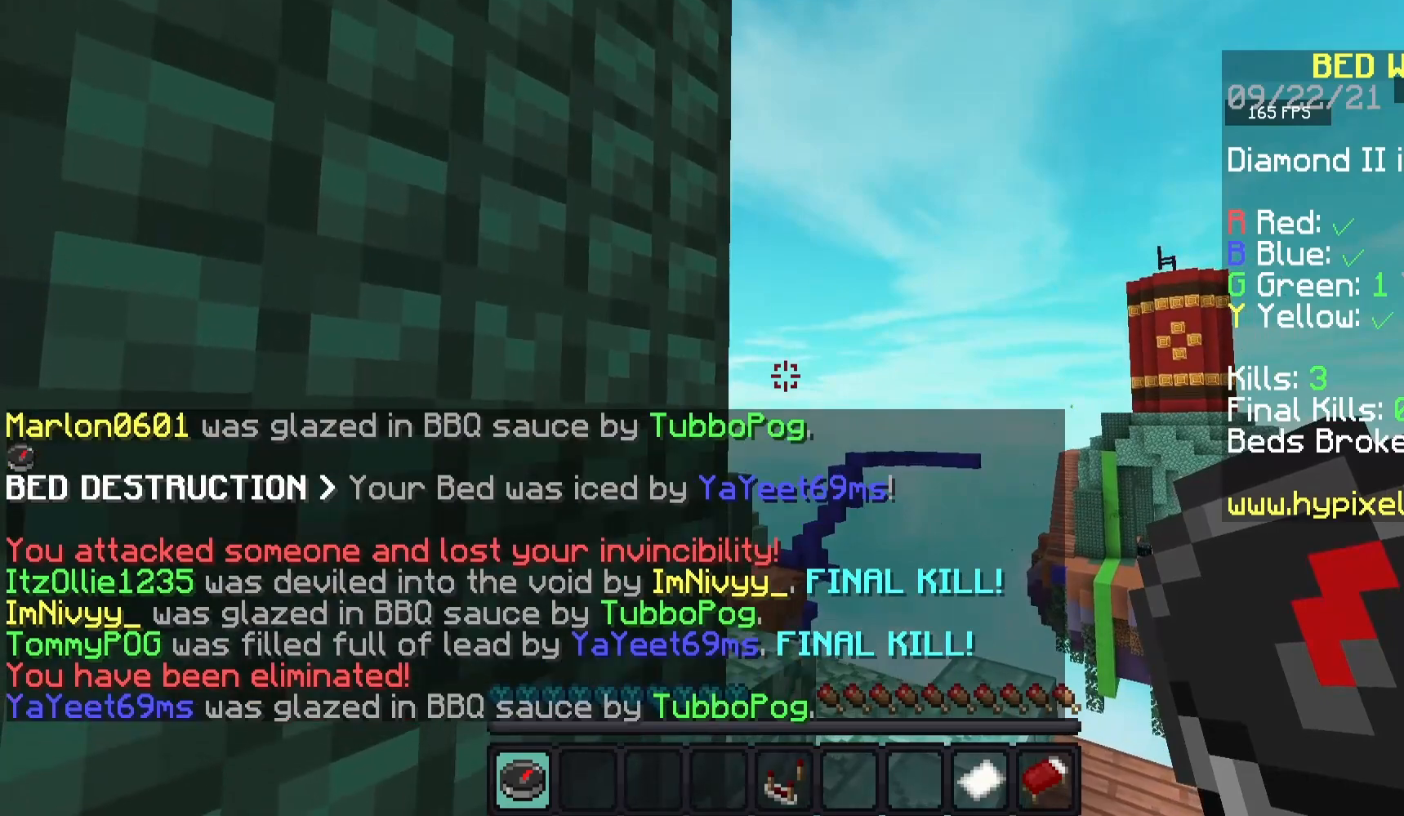
{"keys": [], "mouse": [], "events": []}
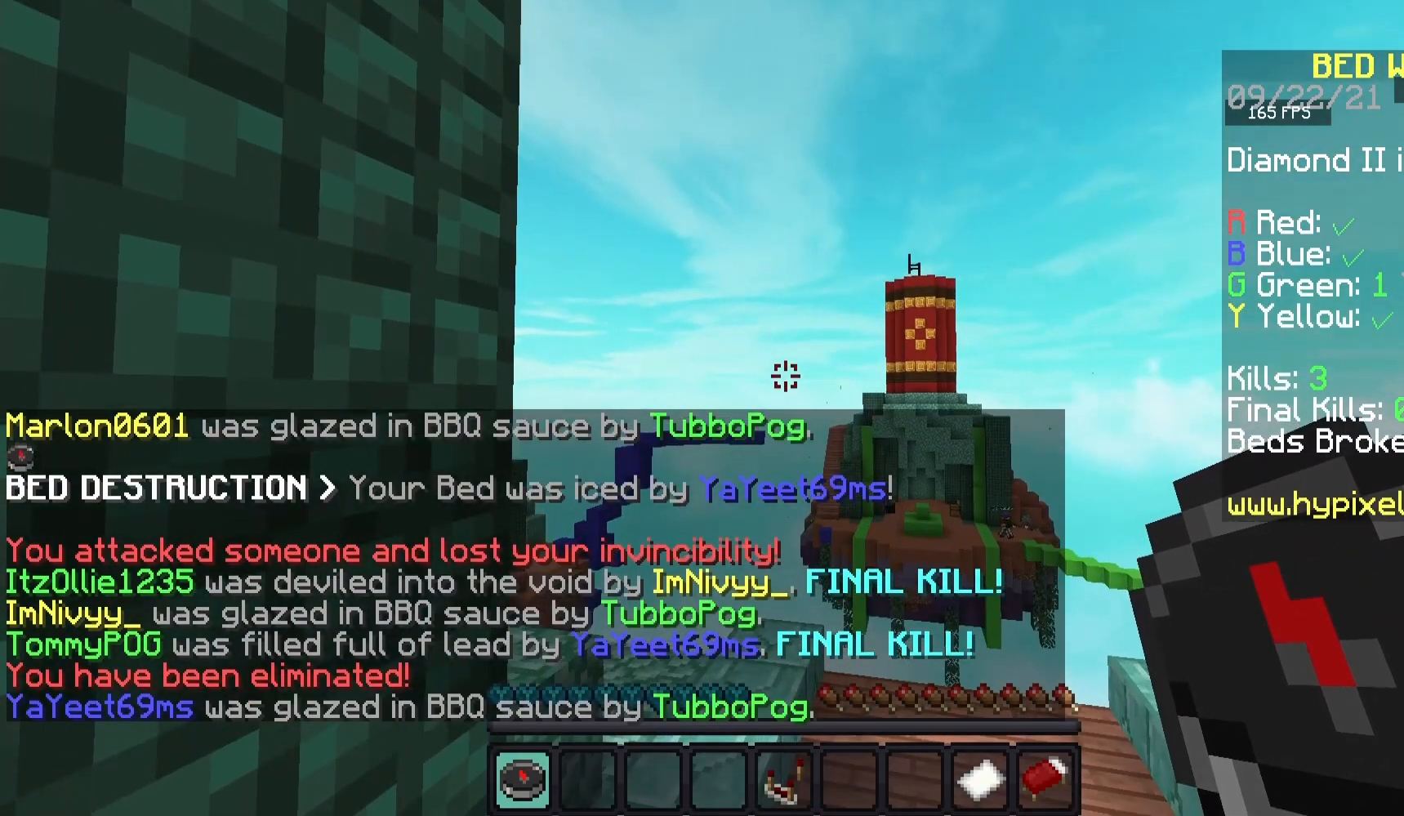
{"keys": [], "mouse": [], "events": []}
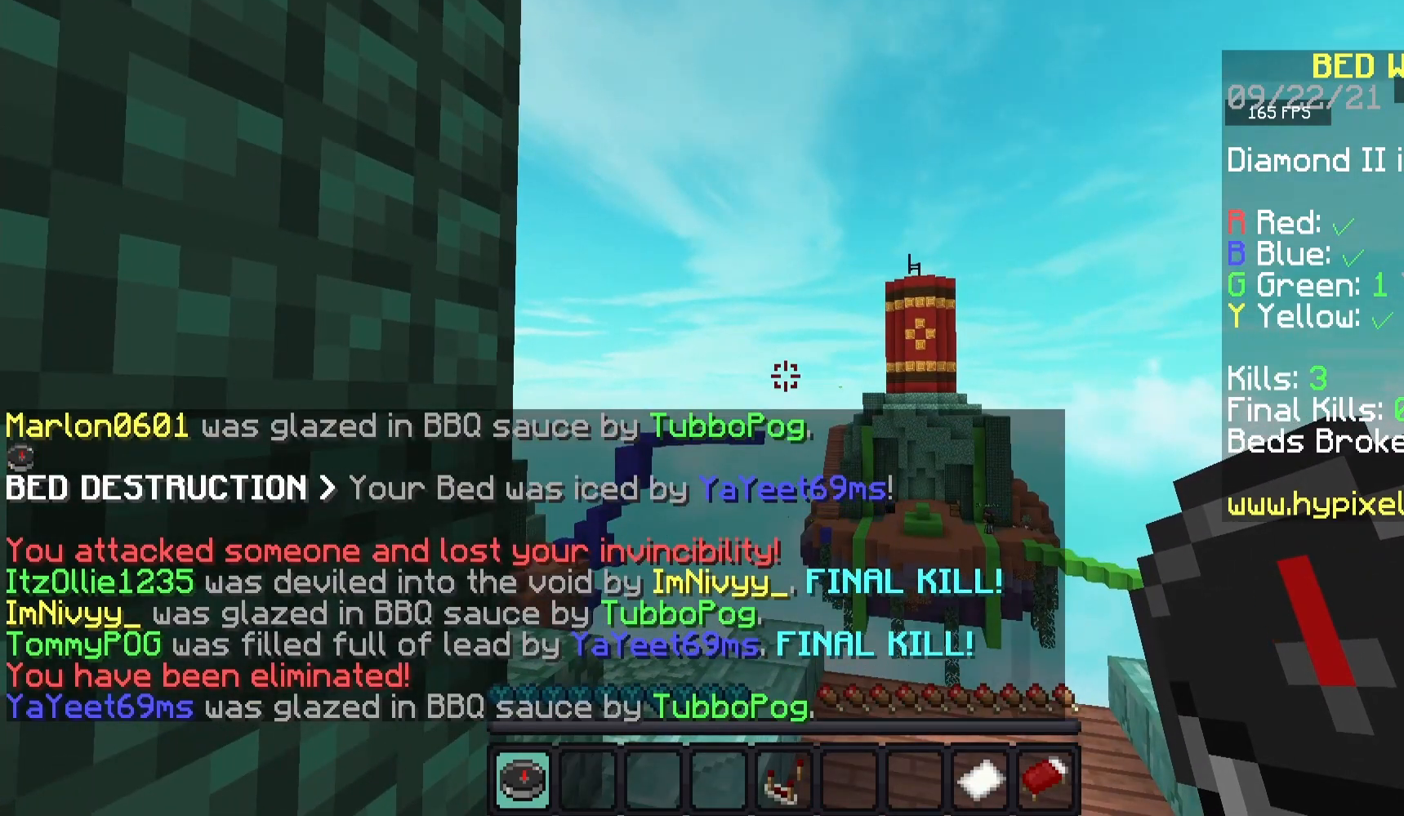
{"keys": [], "mouse": [], "events": []}
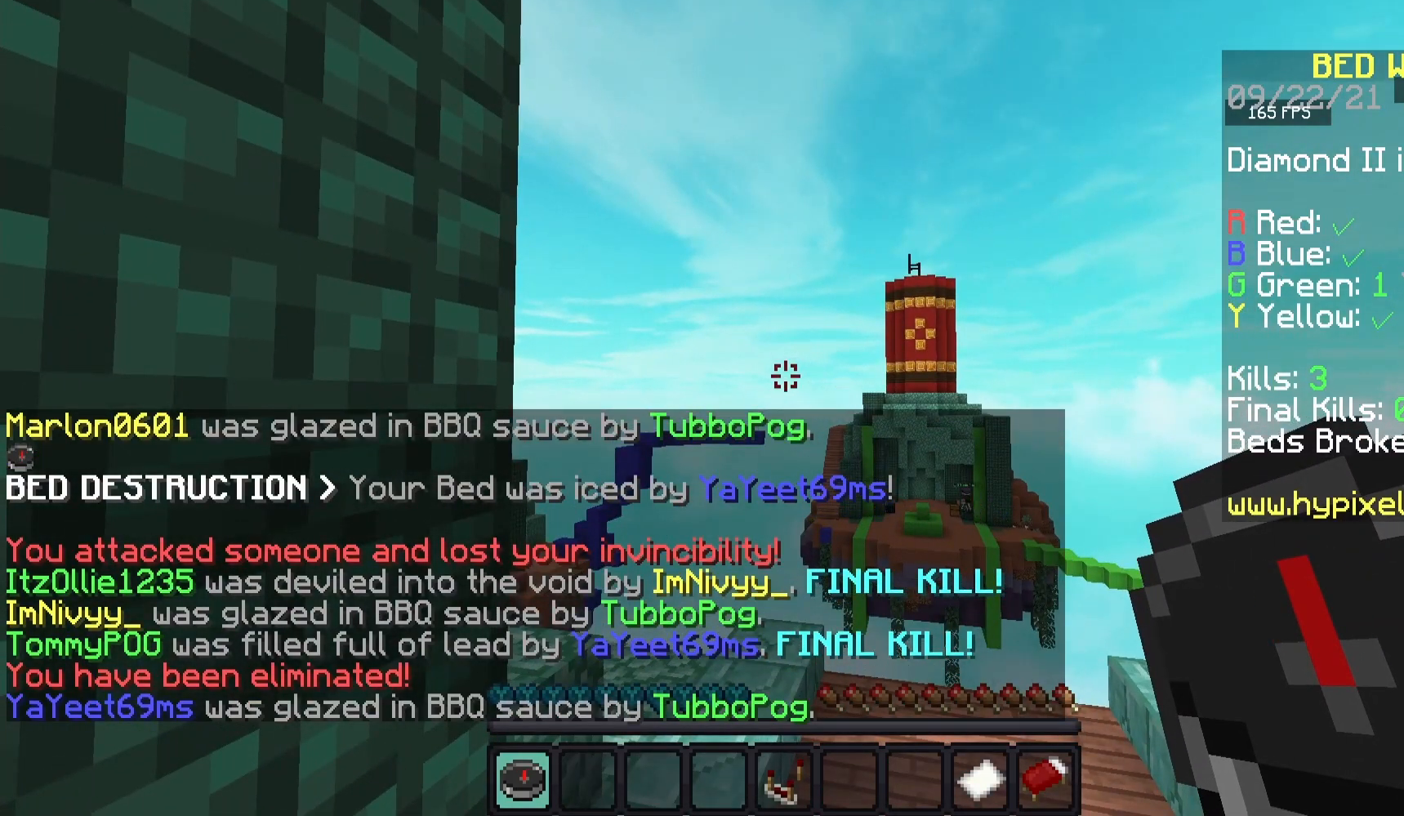
{"keys": [], "mouse": [], "events": []}
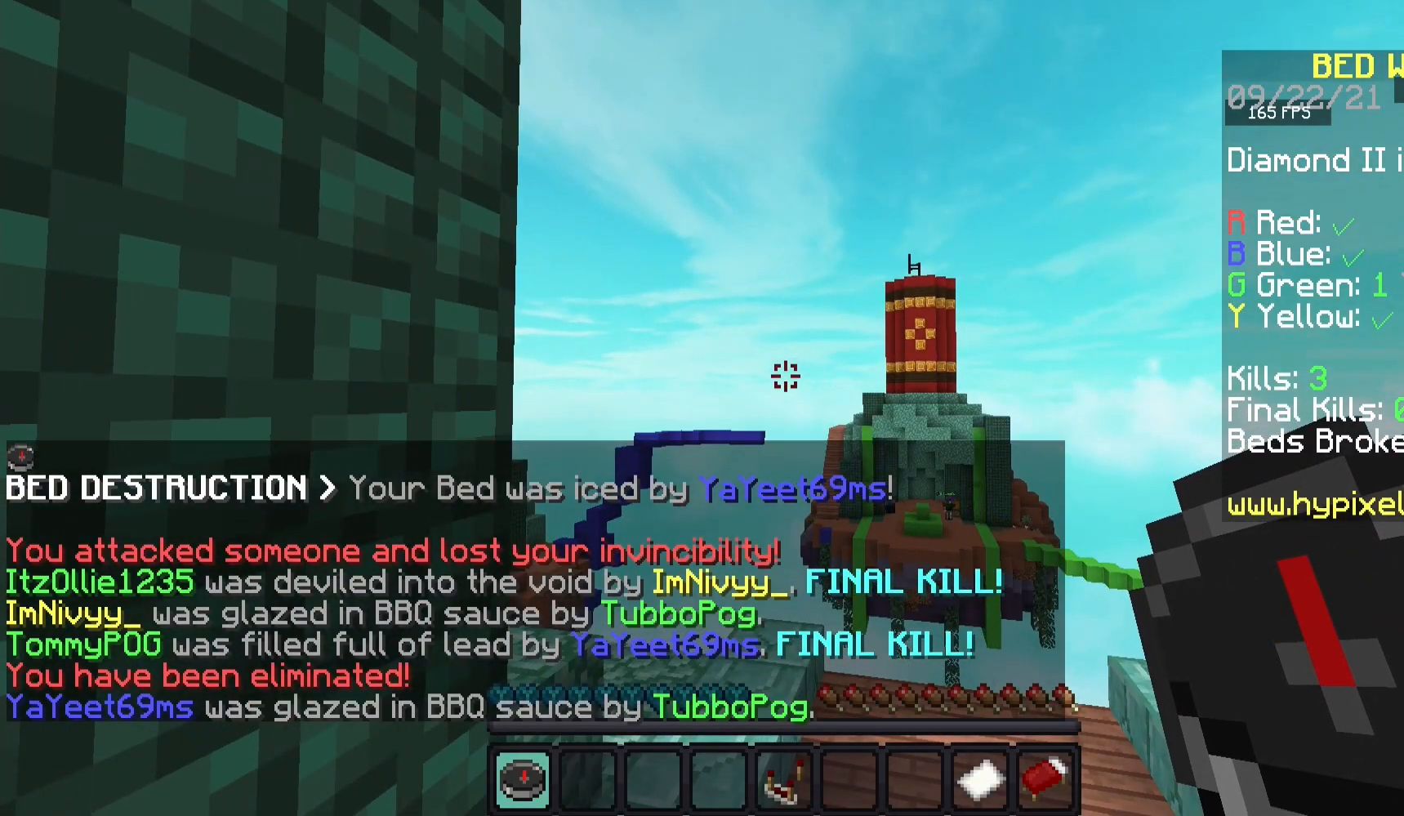
{"keys": [], "mouse": [], "events": []}
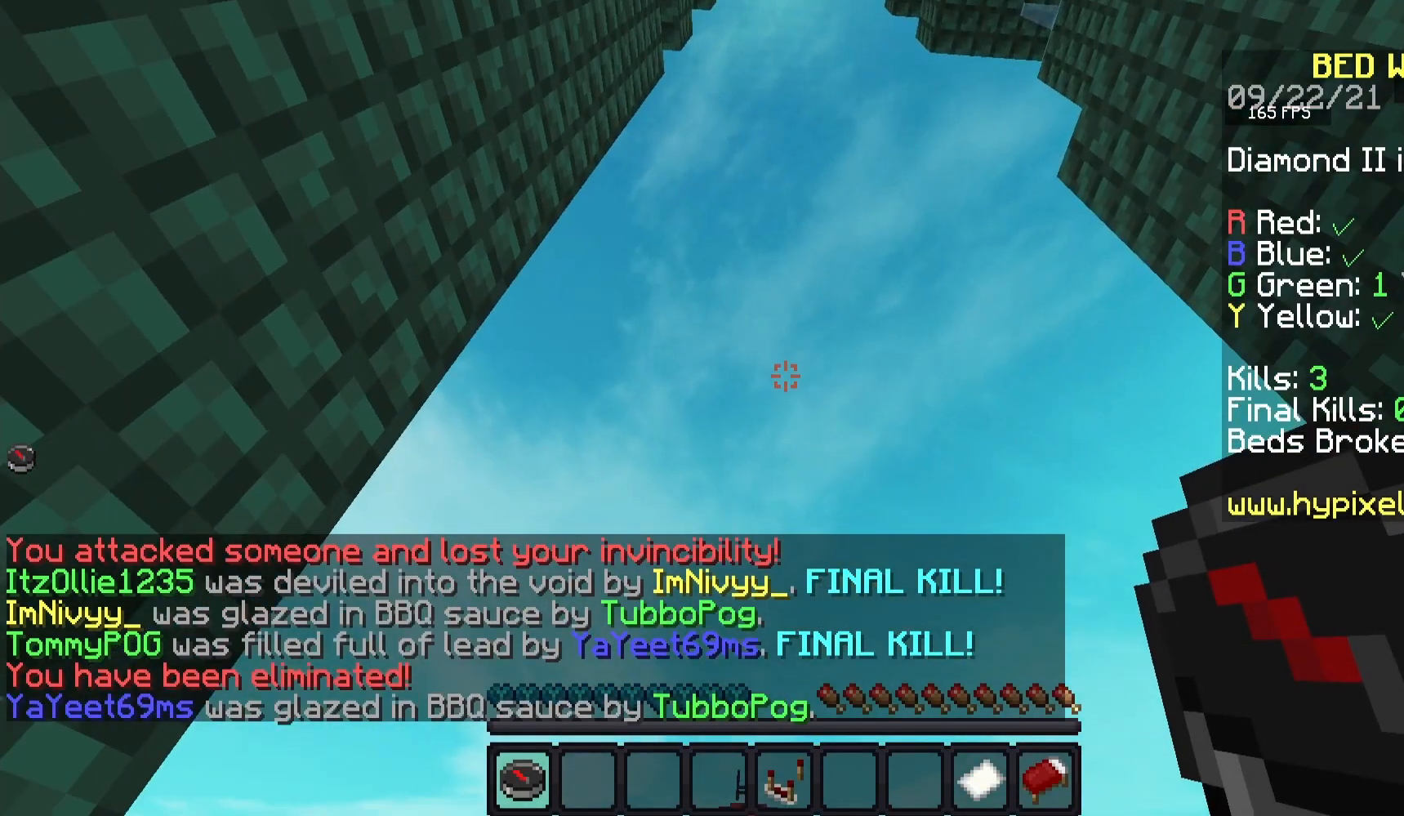
{"keys": [], "mouse": [], "events": []}
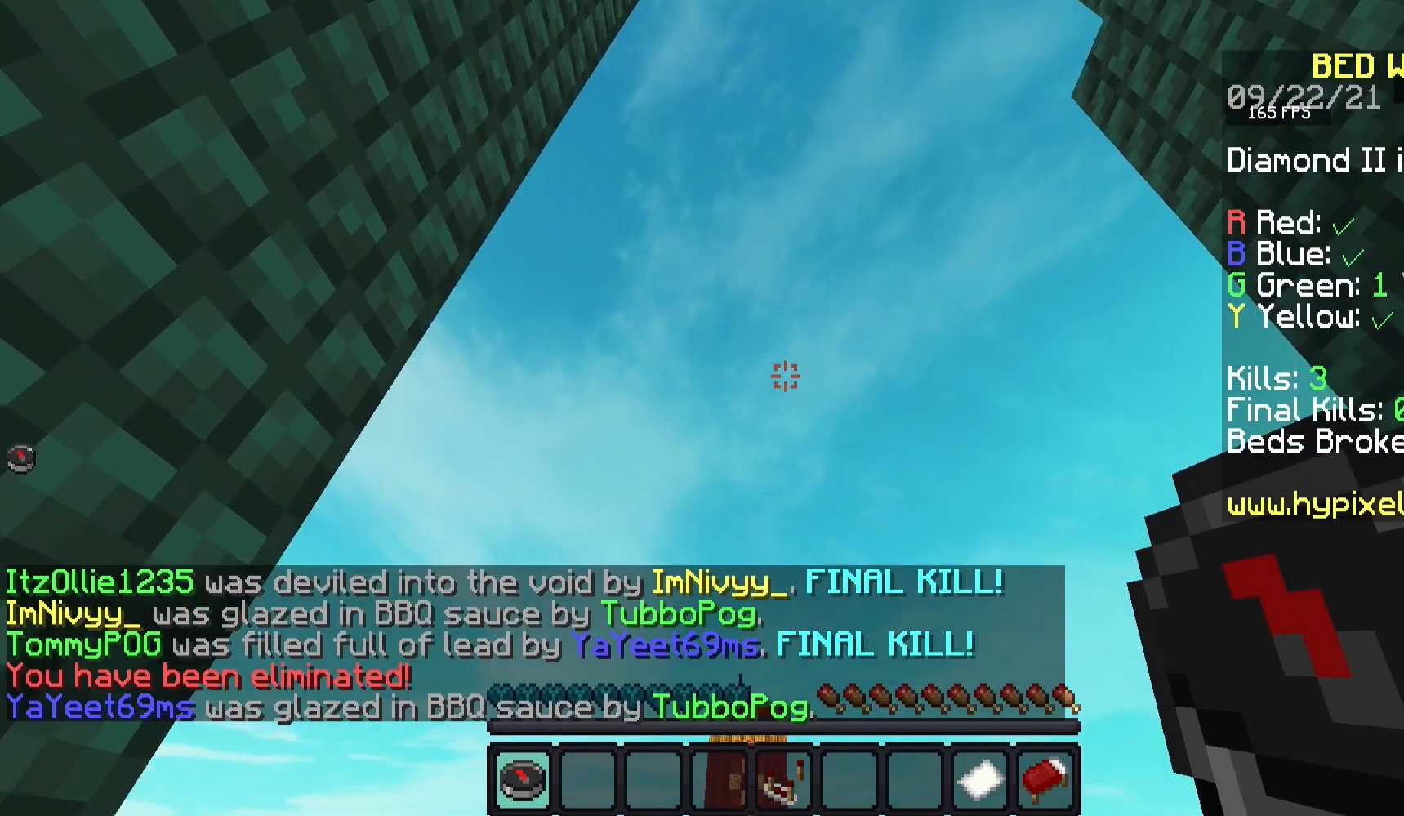
{"keys": [], "mouse": [], "events": []}
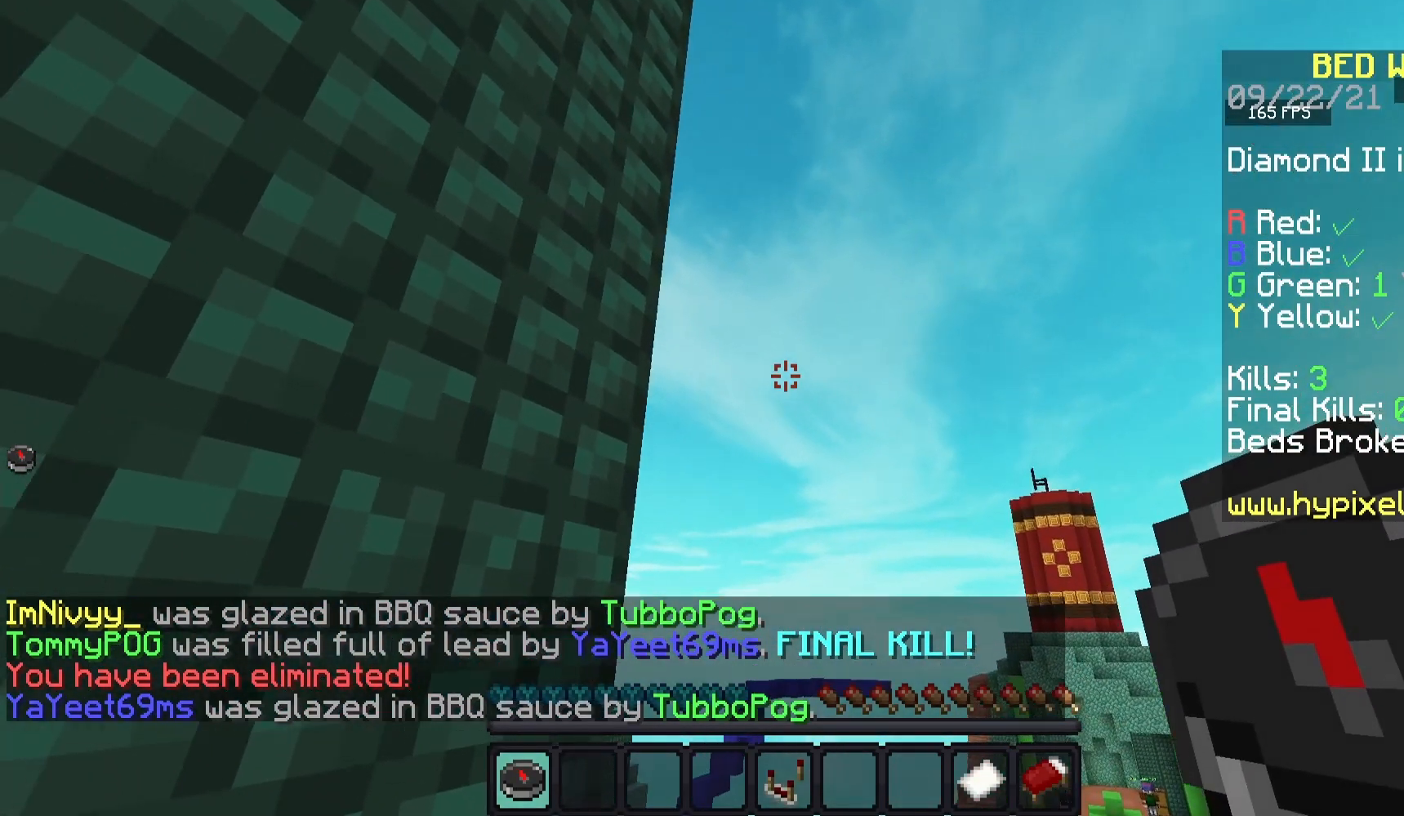
{"keys": ["w"], "mouse": [], "events": [[500, "w", "down"]]}
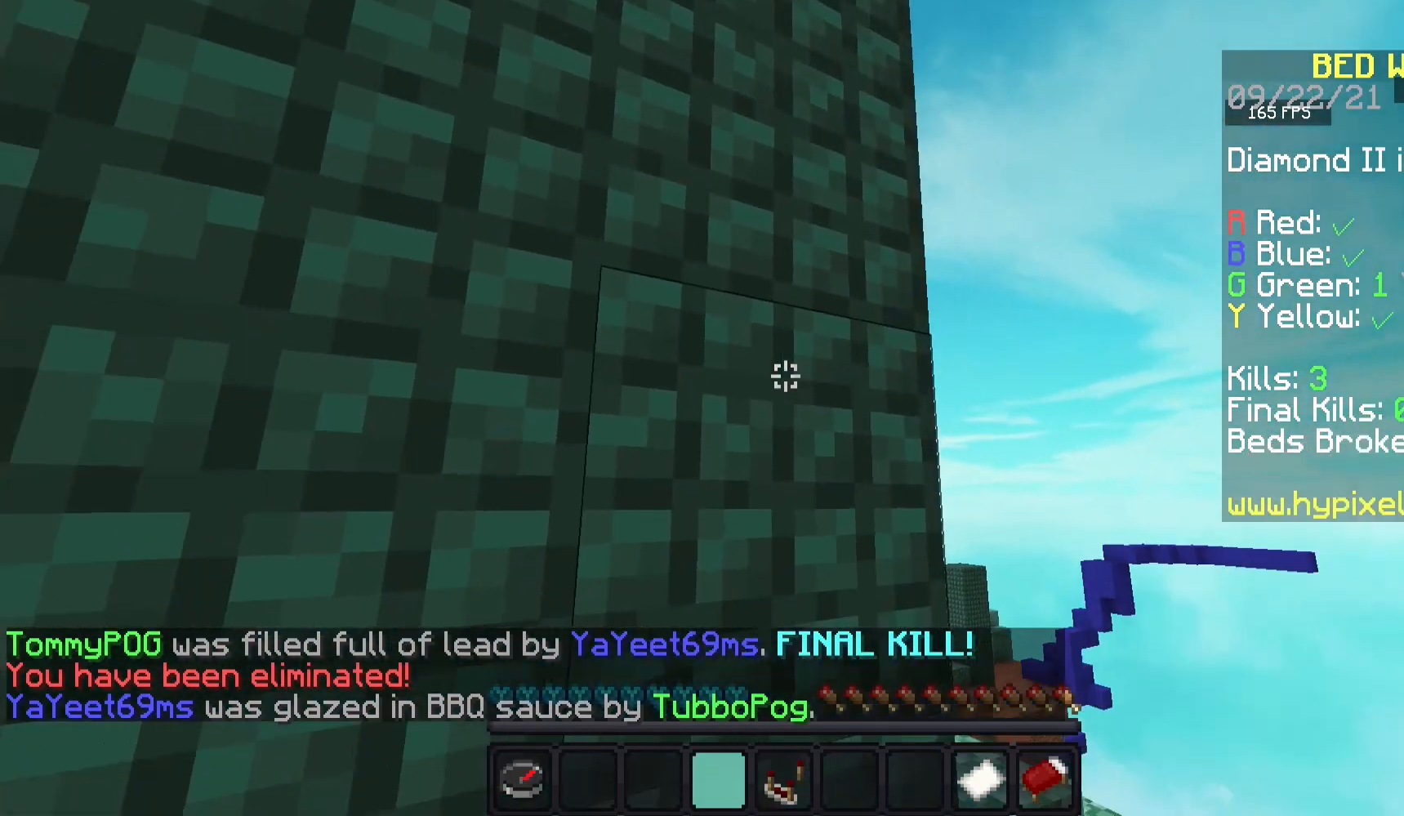
{"keys": ["d", "w"], "mouse": [], "events": [[367, "d", "down"]]}
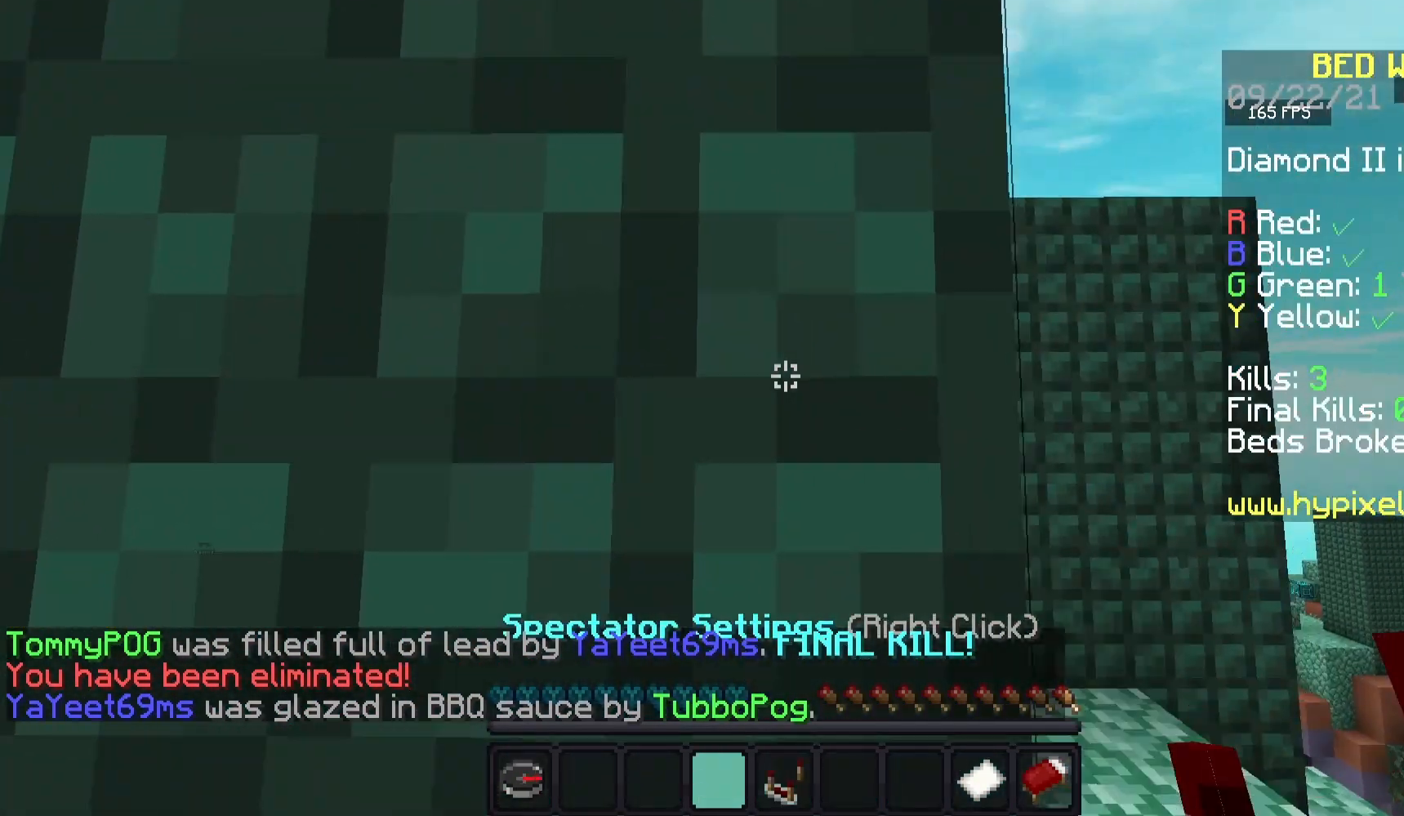
{"keys": ["w"], "mouse": [], "events": [[450, "d", "up"]]}
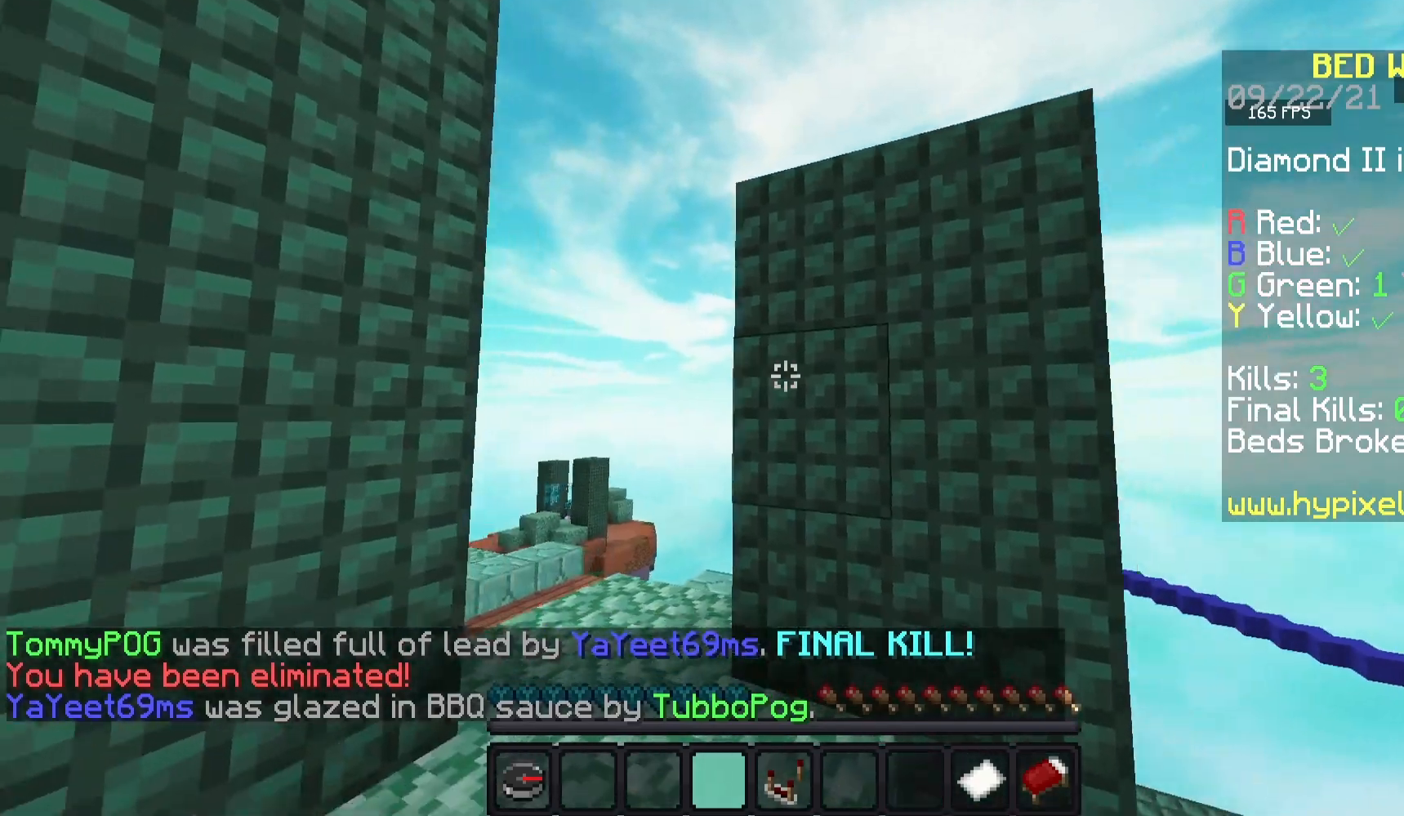
{"keys": ["space", "w"], "mouse": [], "events": [[350, "space", "down"]]}
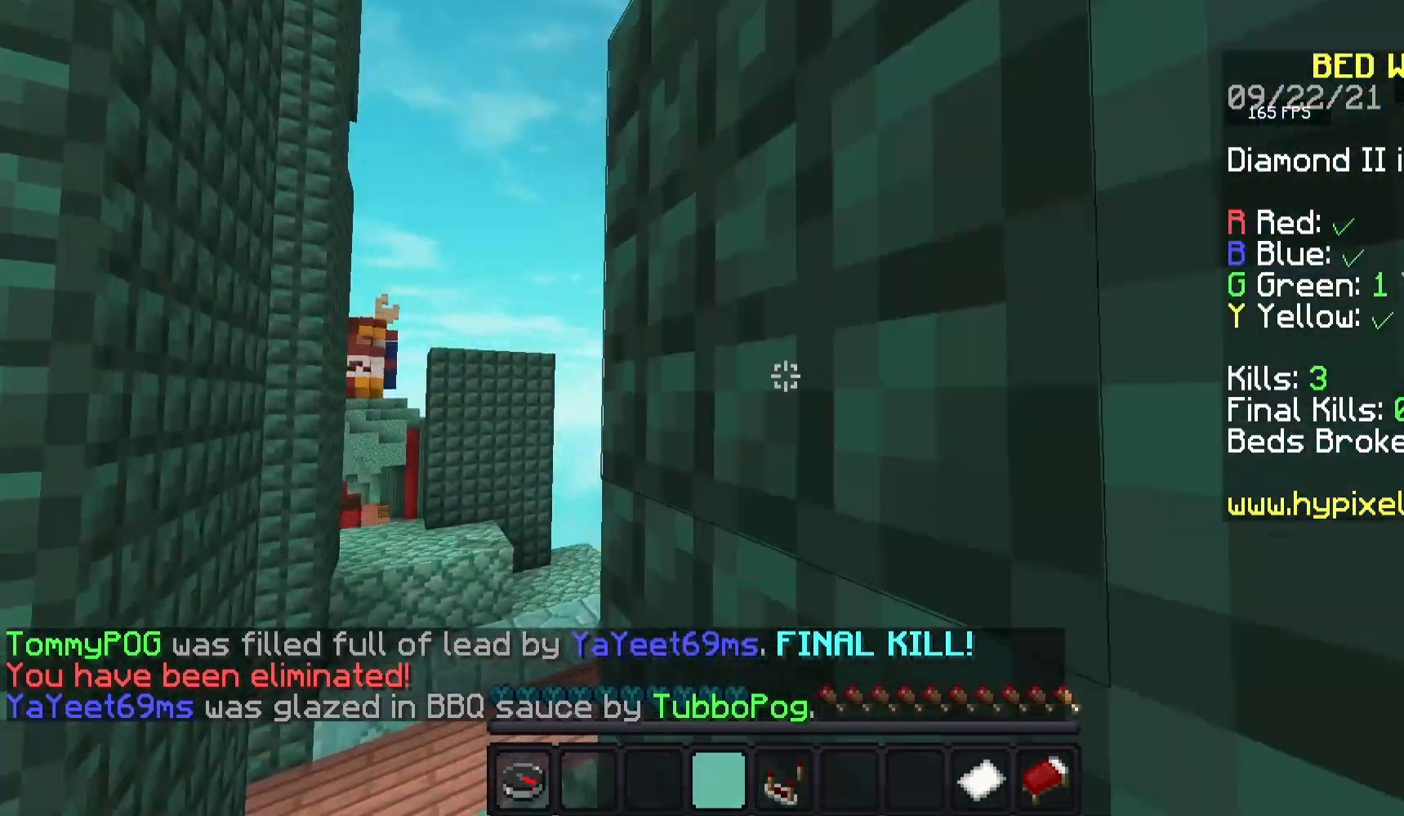
{"keys": ["w"], "mouse": [], "events": [[17, "a", "down"], [350, "space", "up"], [417, "a", "up"]]}
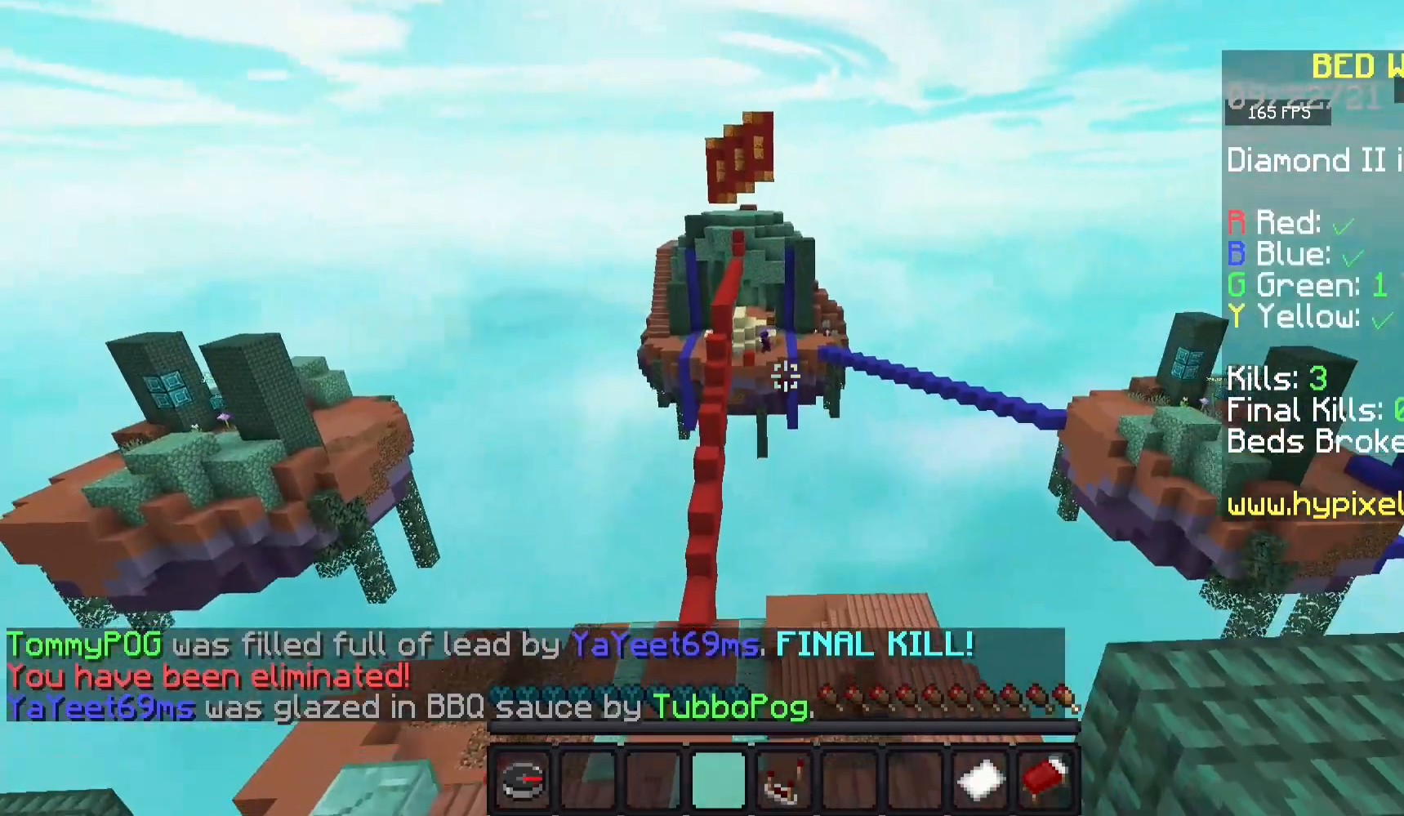
{"keys": [], "mouse": [], "events": [[433, "w", "up"]]}
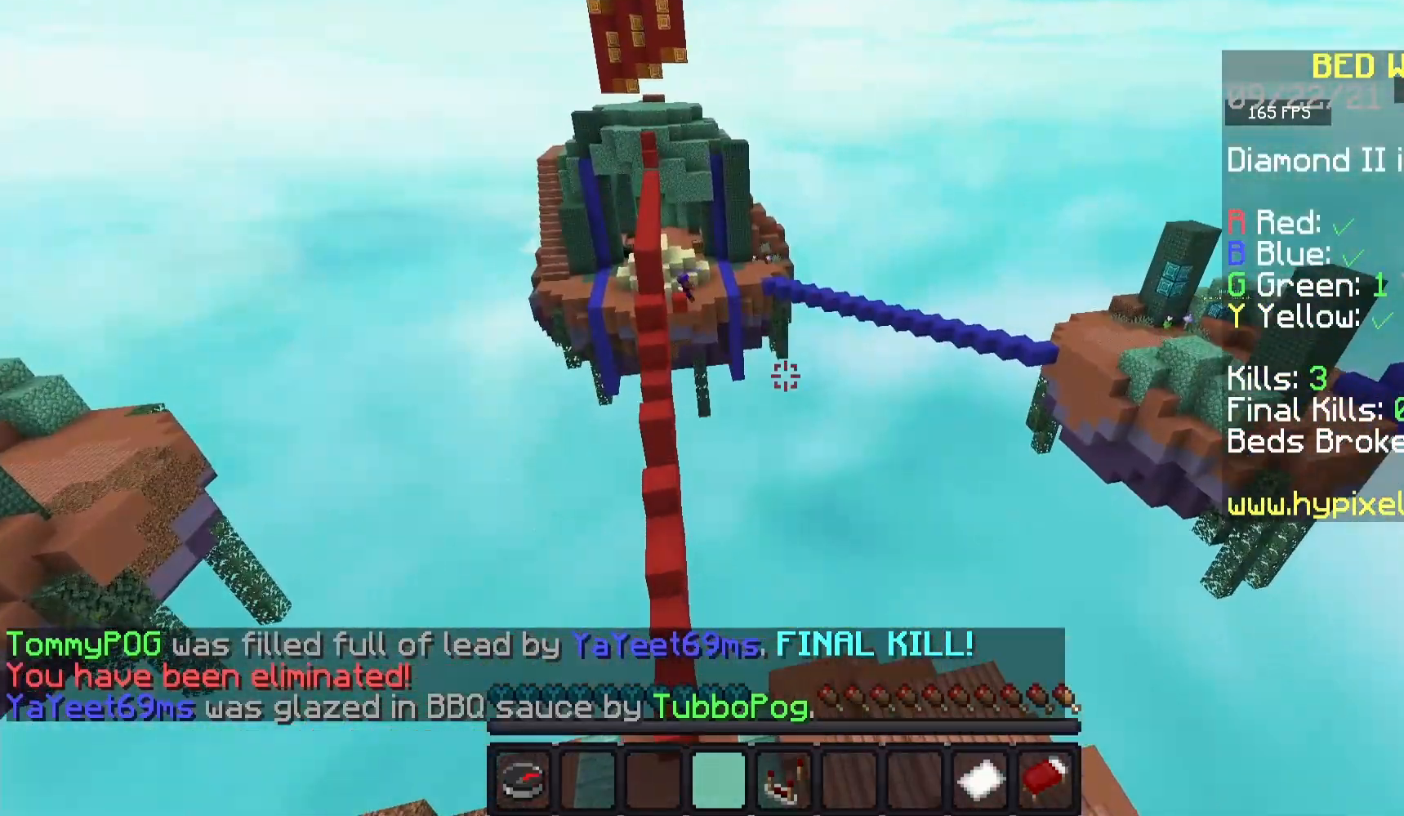
{"keys": [], "mouse": [], "events": []}
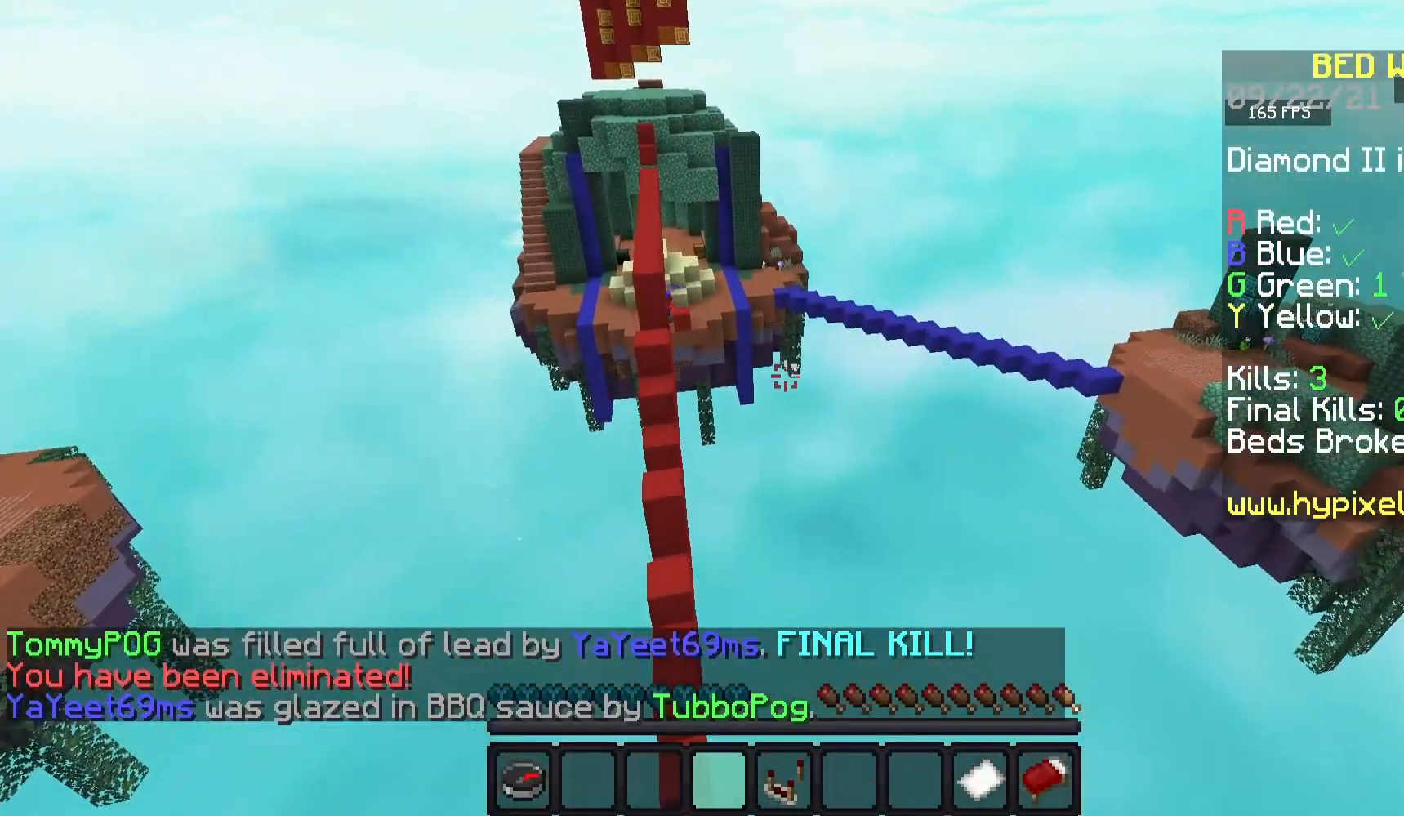
{"keys": [], "mouse": [], "events": []}
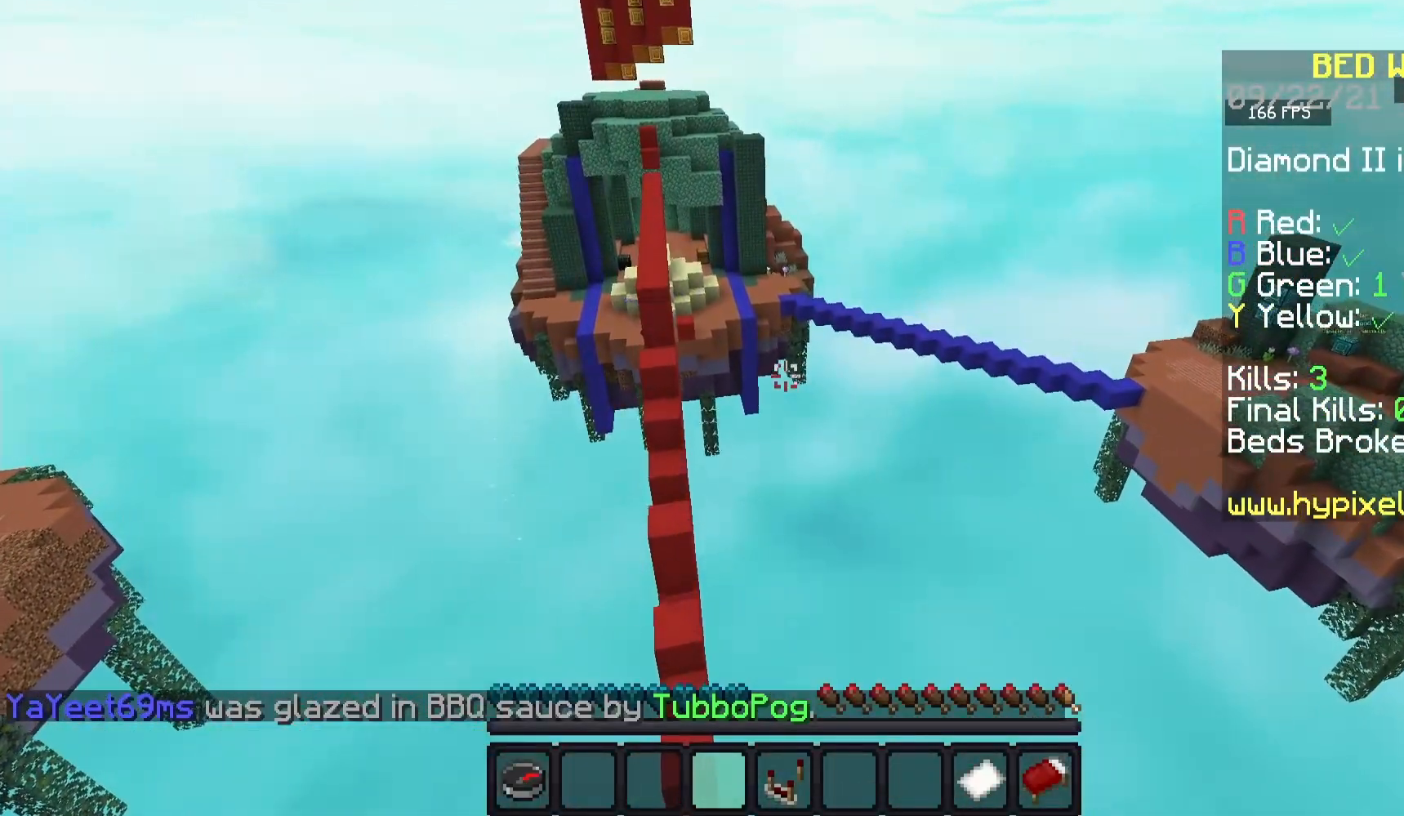
{"keys": ["d"], "mouse": [], "events": [[433, "d", "down"]]}
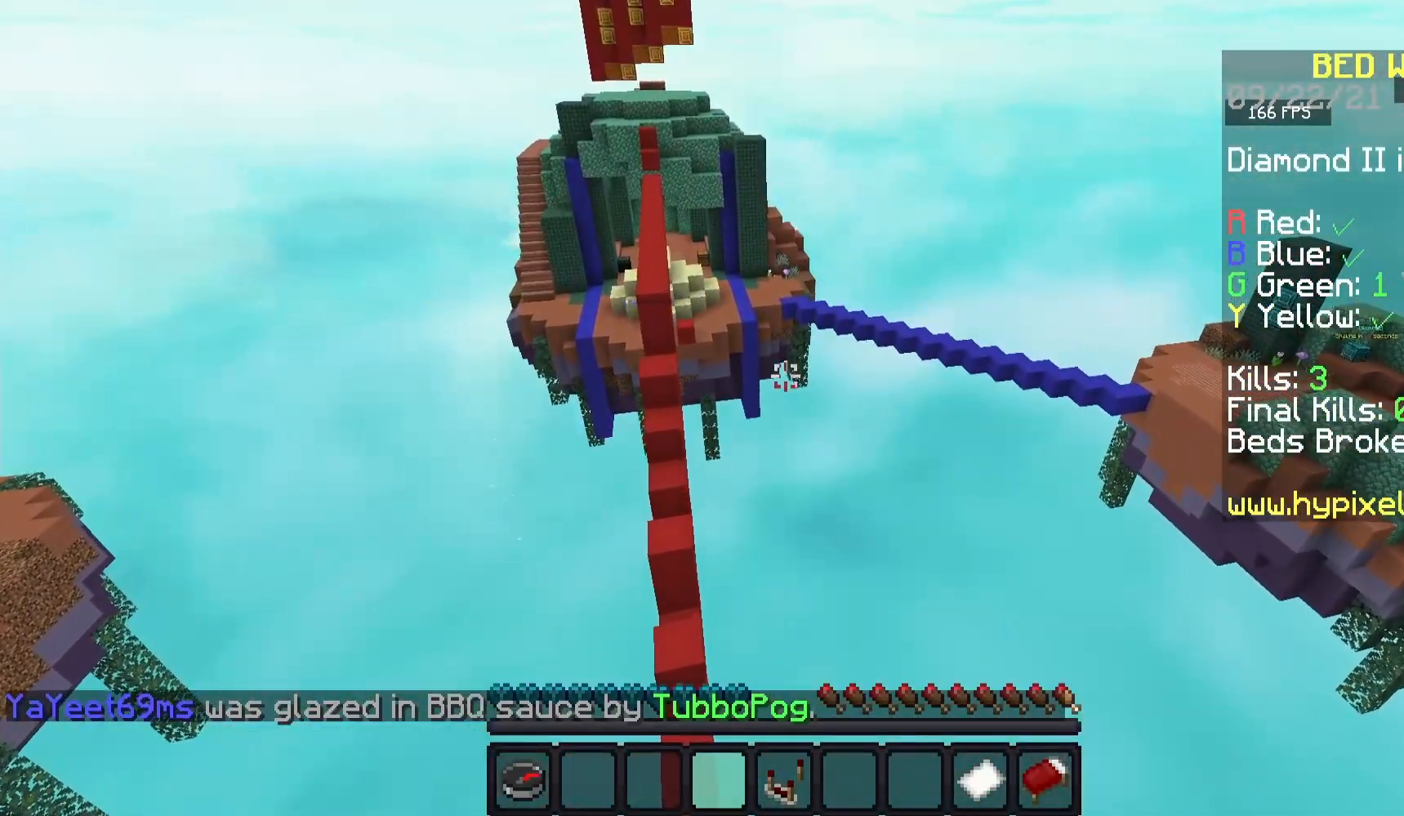
{"keys": ["w"], "mouse": [], "events": [[17, "w", "down"], [383, "d", "up"]]}
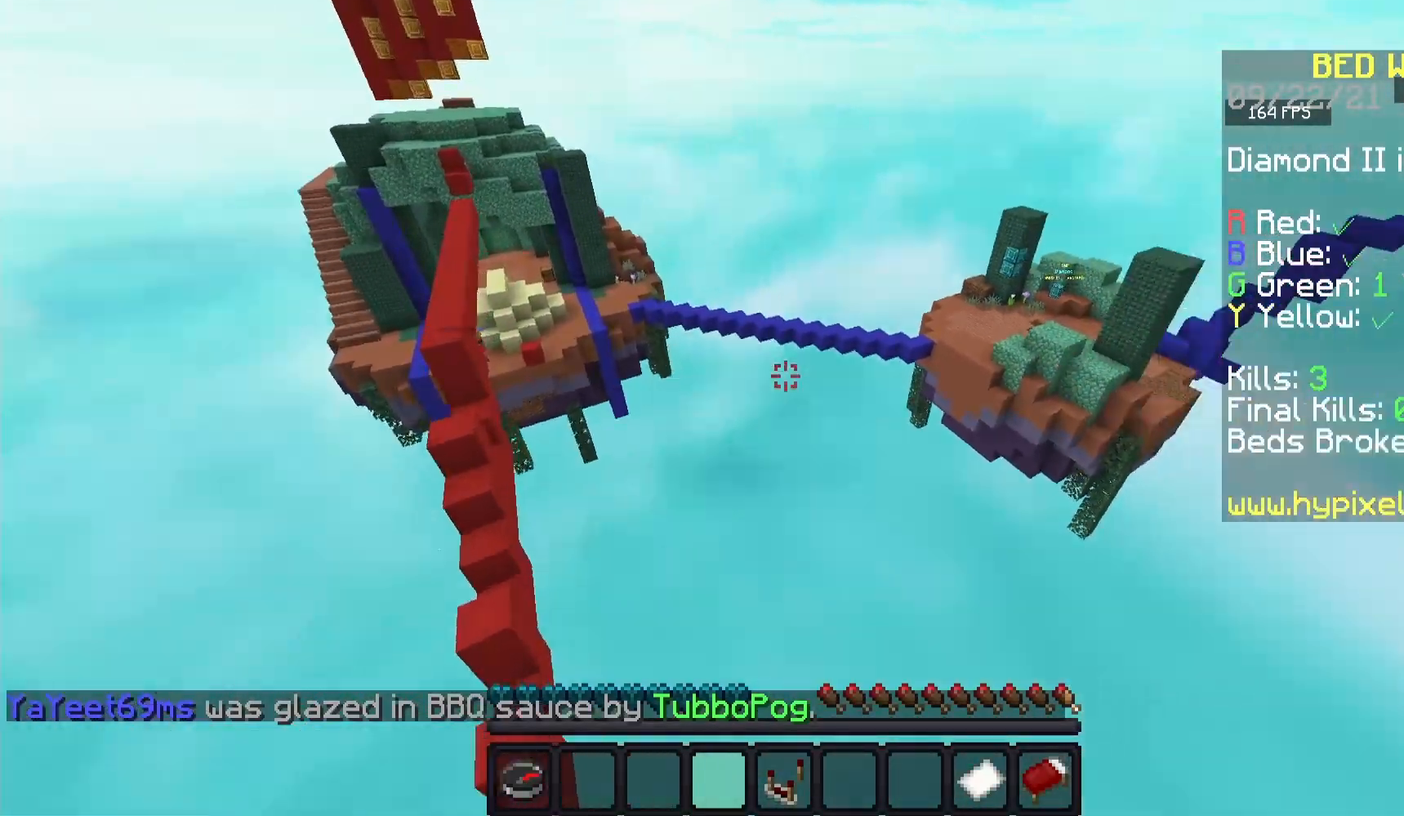
{"keys": ["d", "w"], "mouse": [], "events": [[483, "d", "down"]]}
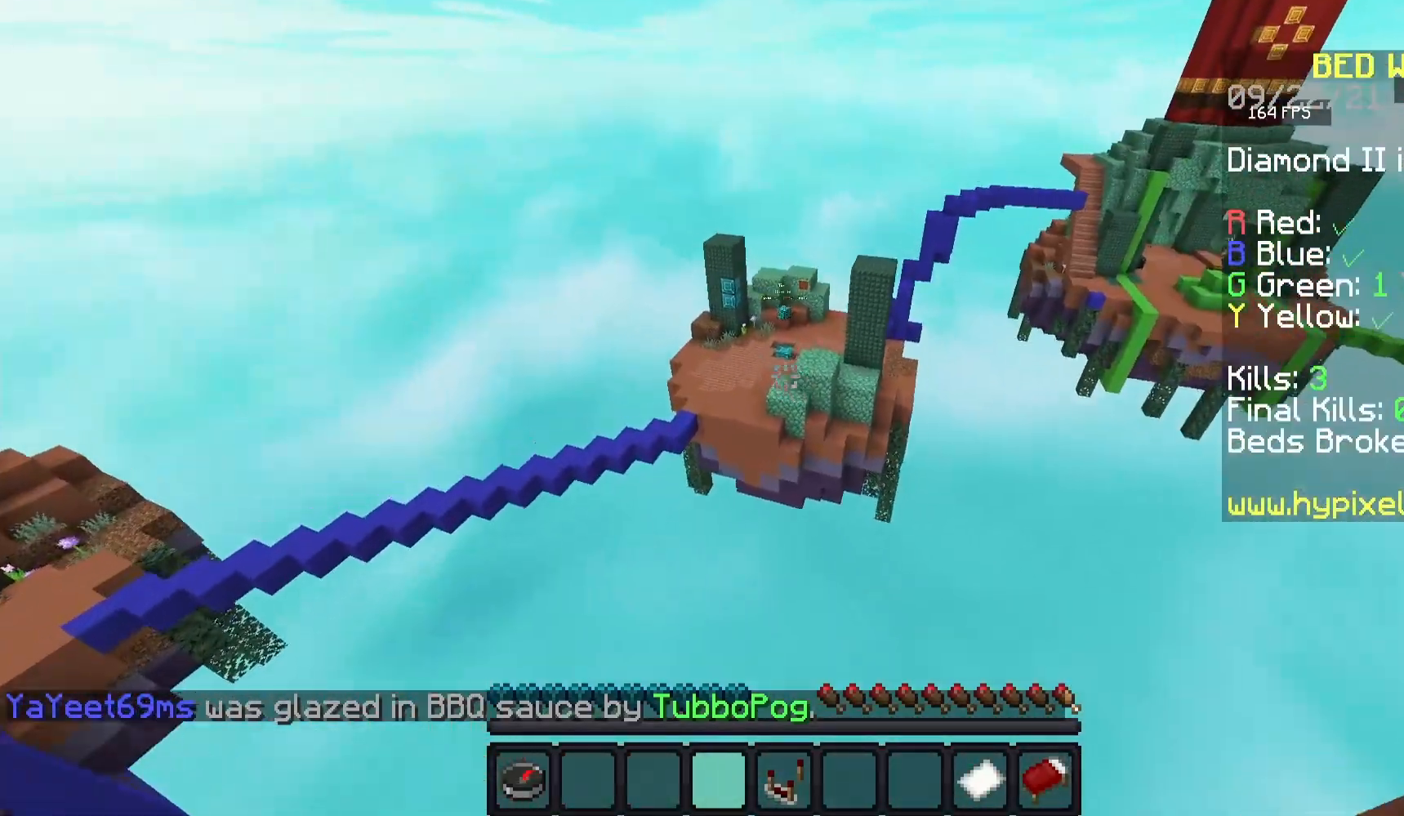
{"keys": ["d", "w"], "mouse": [], "events": []}
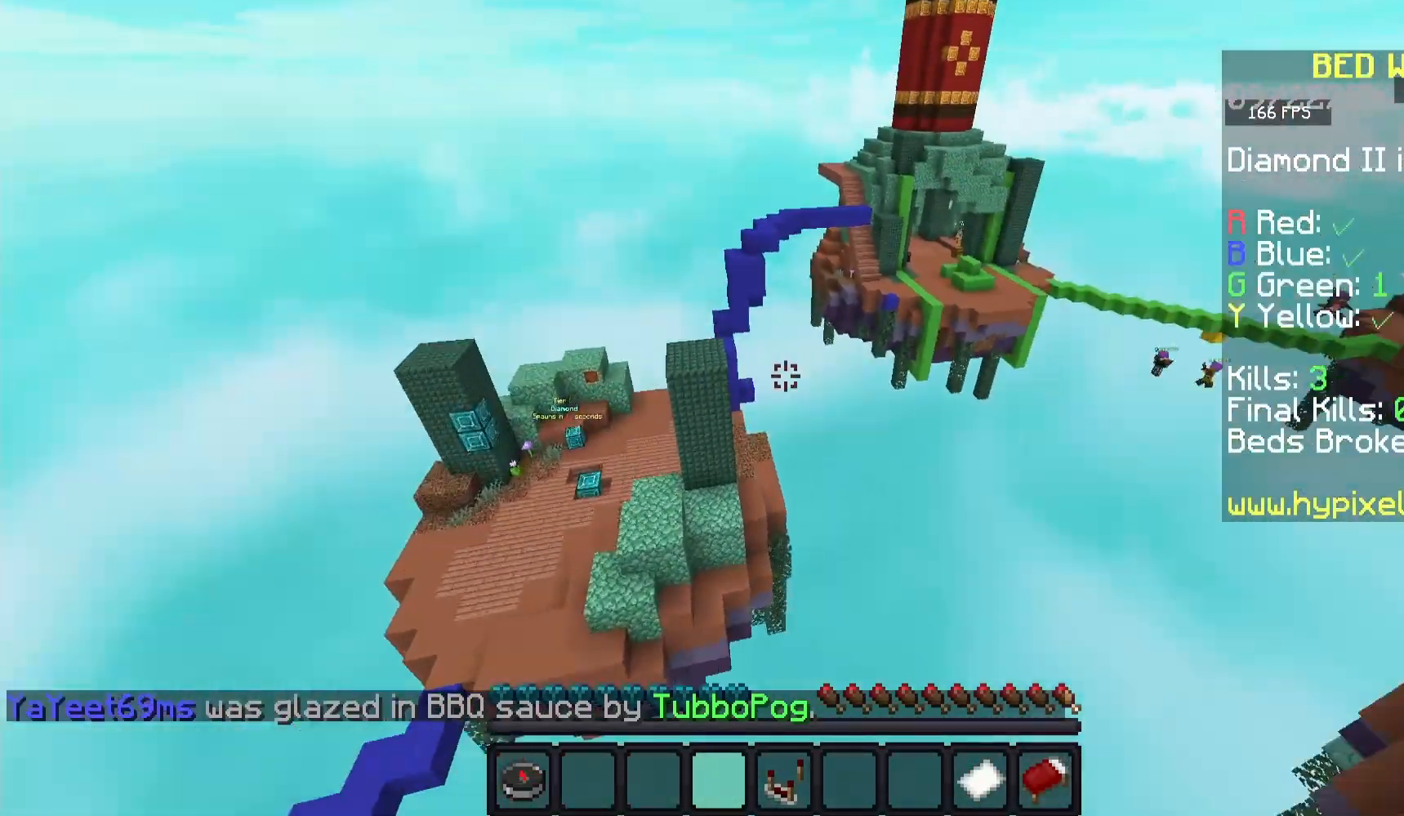
{"keys": ["w"], "mouse": [], "events": [[383, "d", "up"]]}
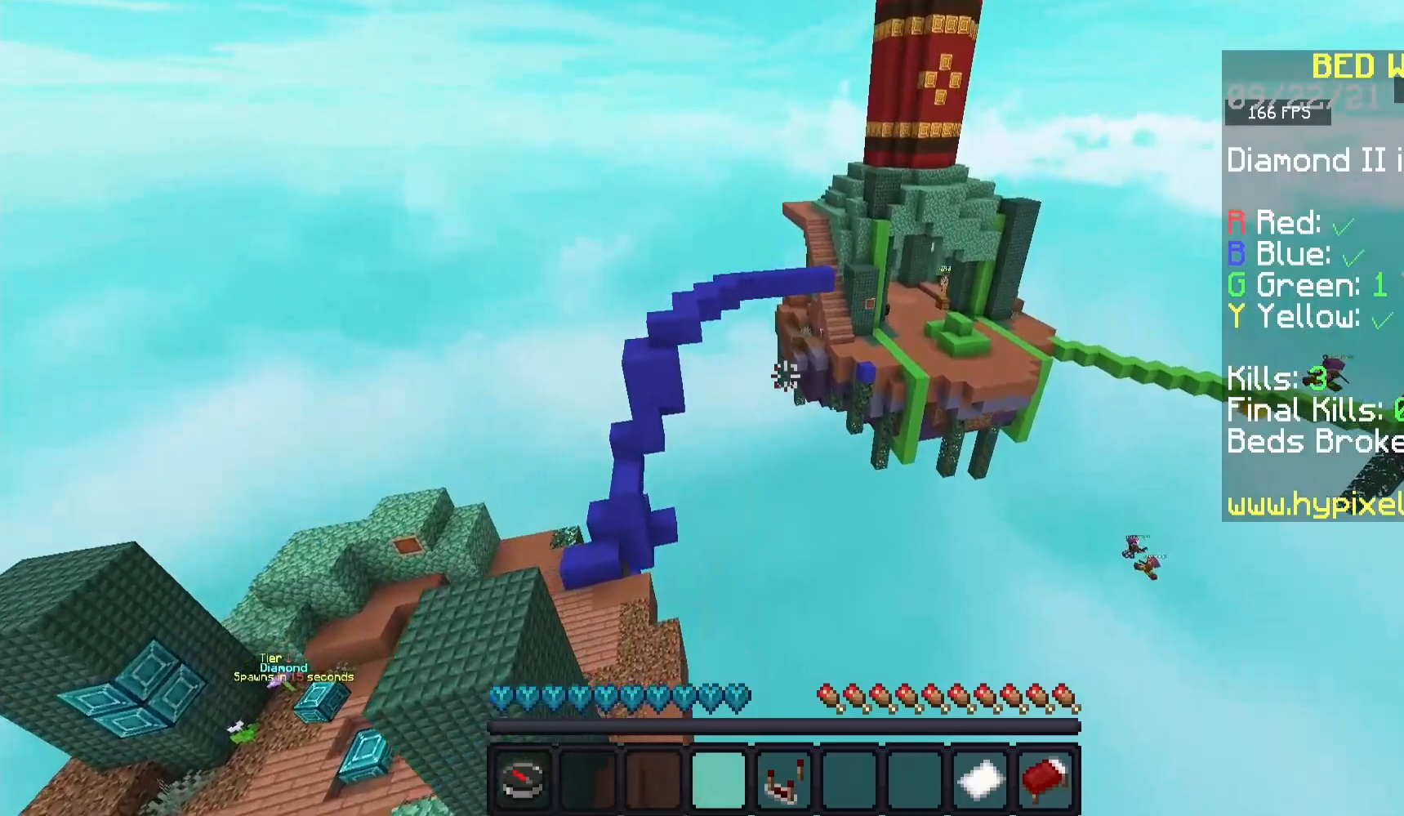
{"keys": ["d"], "mouse": [], "events": [[33, "d", "down"], [350, "w", "up"]]}
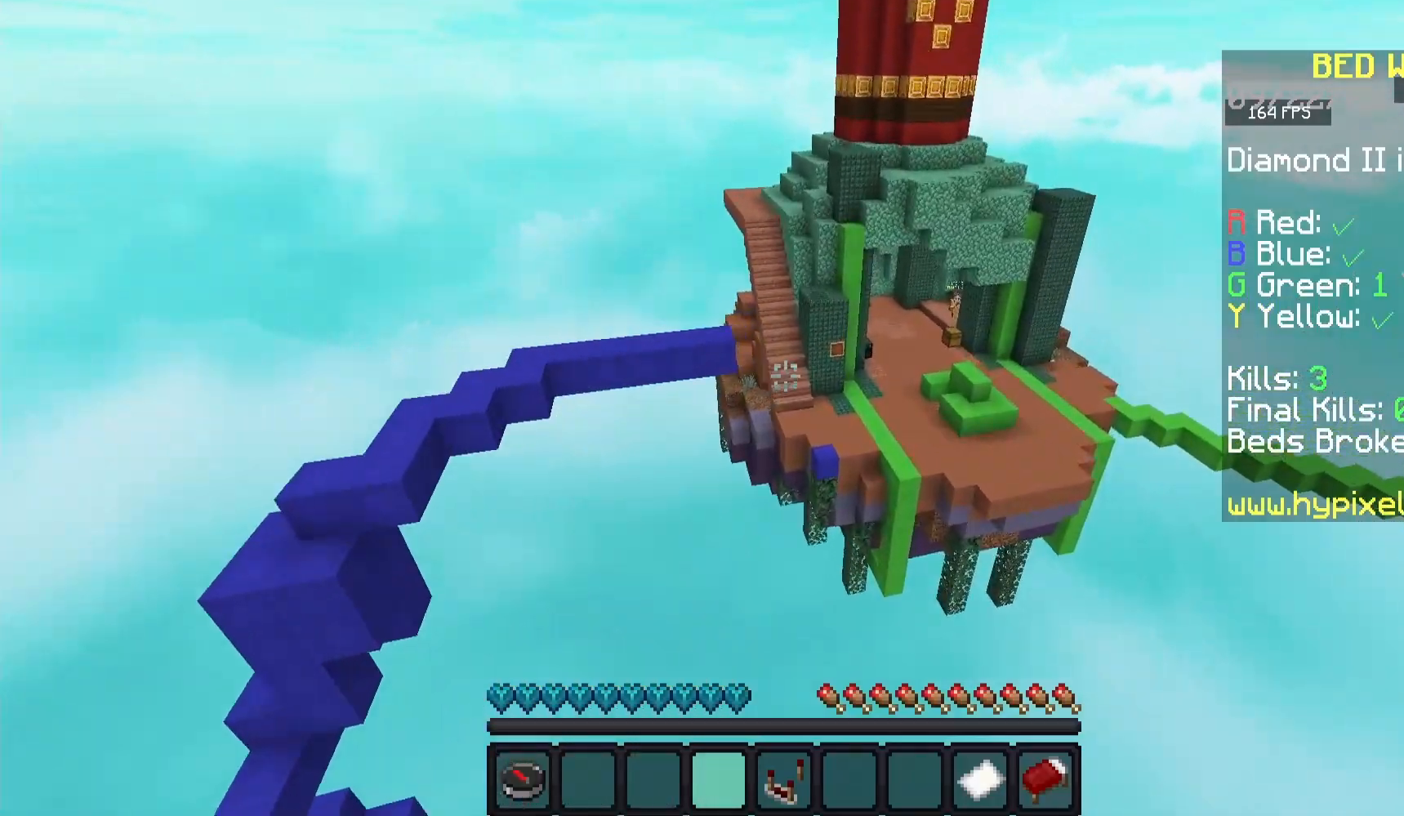
{"keys": ["d", "s"], "mouse": [], "events": [[400, "s", "down"]]}
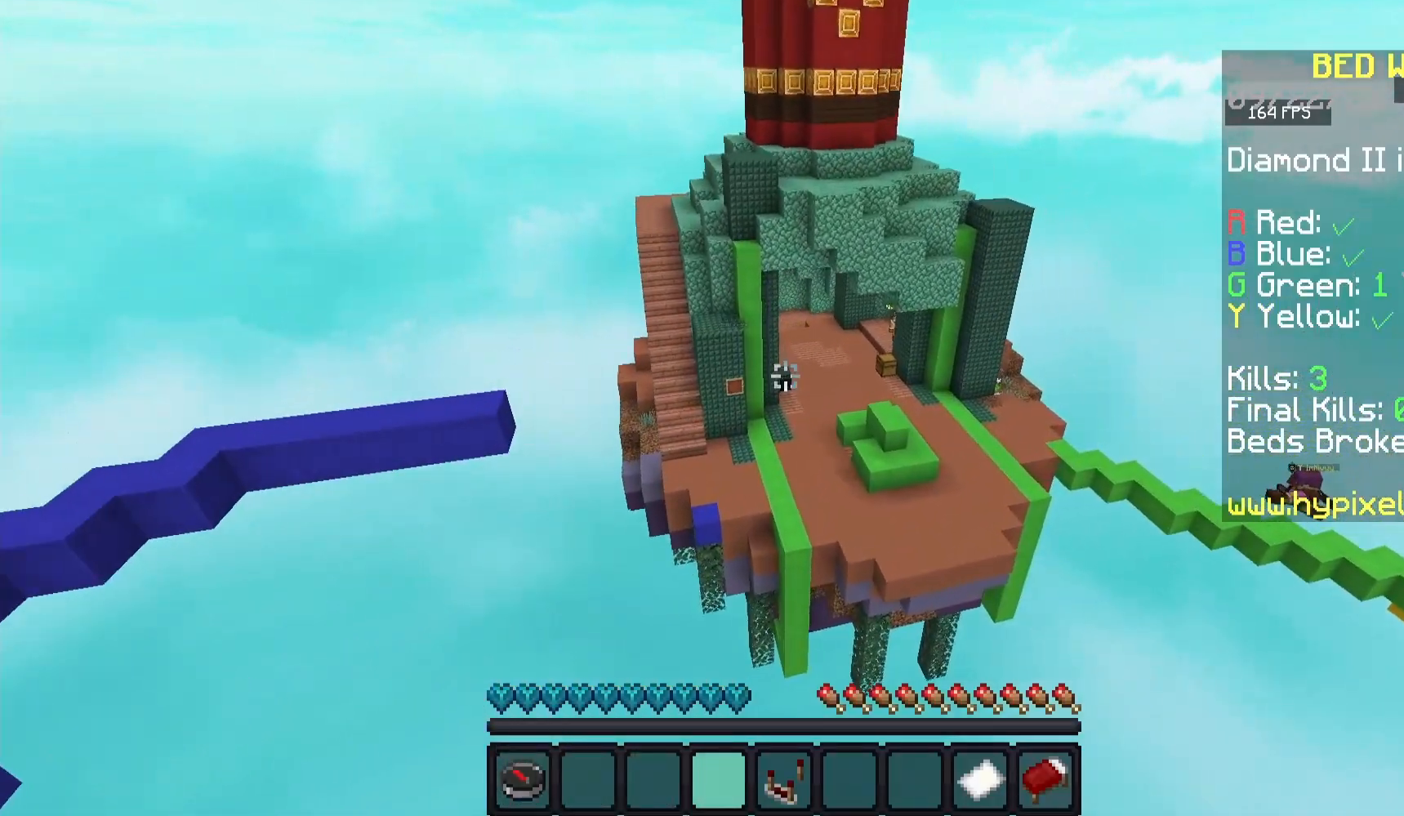
{"keys": ["d", "w"], "mouse": [], "events": [[283, "s", "up"], [433, "w", "down"]]}